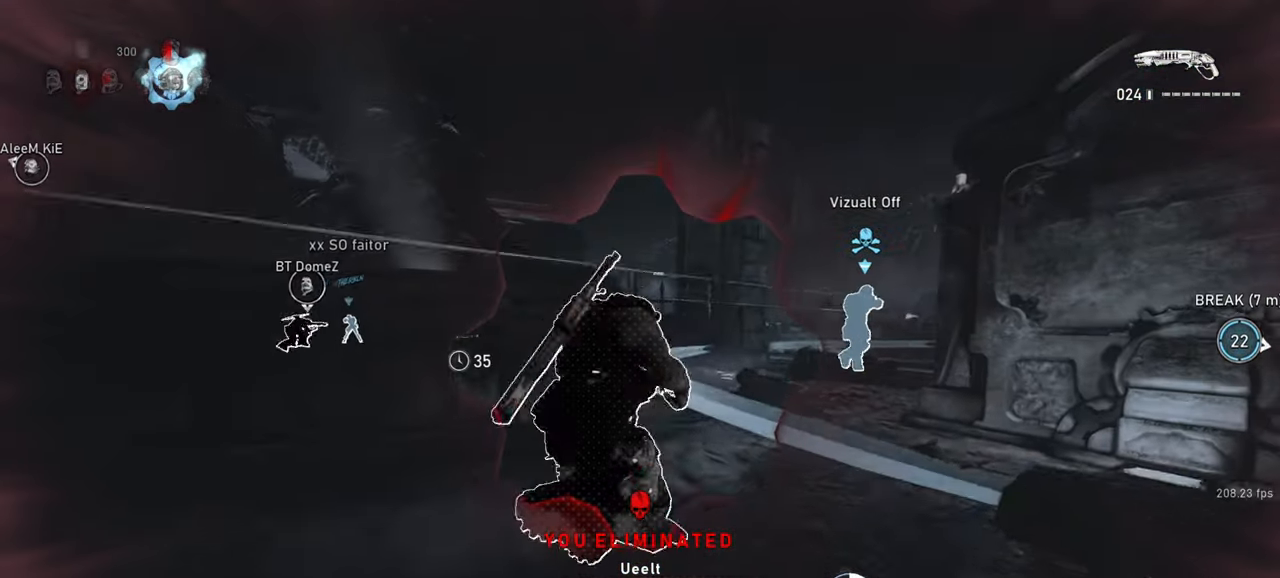
Gameplay with keyboard and mouse; each line is a JSON object with the keys and mouse buttons held at the frame after it. "events" lists presses ("down") and releases ("up") of "a", "ctrl", "d", "e", "f", "q", "r", "s", "shift", "space", "tab", "w", "mouse_left", "mouse_wheel", "mouse_right", "mouse_mb4" and "mouse_mb5" between this image and that frame as [ms after this image, input, new state], when the widget could be followed in between. "mouse_left", "mouse_wheel", "mouse_right", "mouse_mb4", "mouse_mb5" = the "left", "wheel", "right", "mb4", "mb5" buttons of the "mouse" list. No other keys are recorded. "wheel" means that the mouse wheel is clicked or scrolled. Mouse movement is not recorded.
{"keys": ["d", "shift", "space"], "mouse": [], "events": [[17, "d", "down"], [17, "mouse_wheel", "down"], [67, "a", "up"], [117, "mouse_wheel", "up"], [117, "space", "down"], [200, "space", "up"], [300, "space", "down"], [383, "space", "up"], [483, "space", "down"]]}
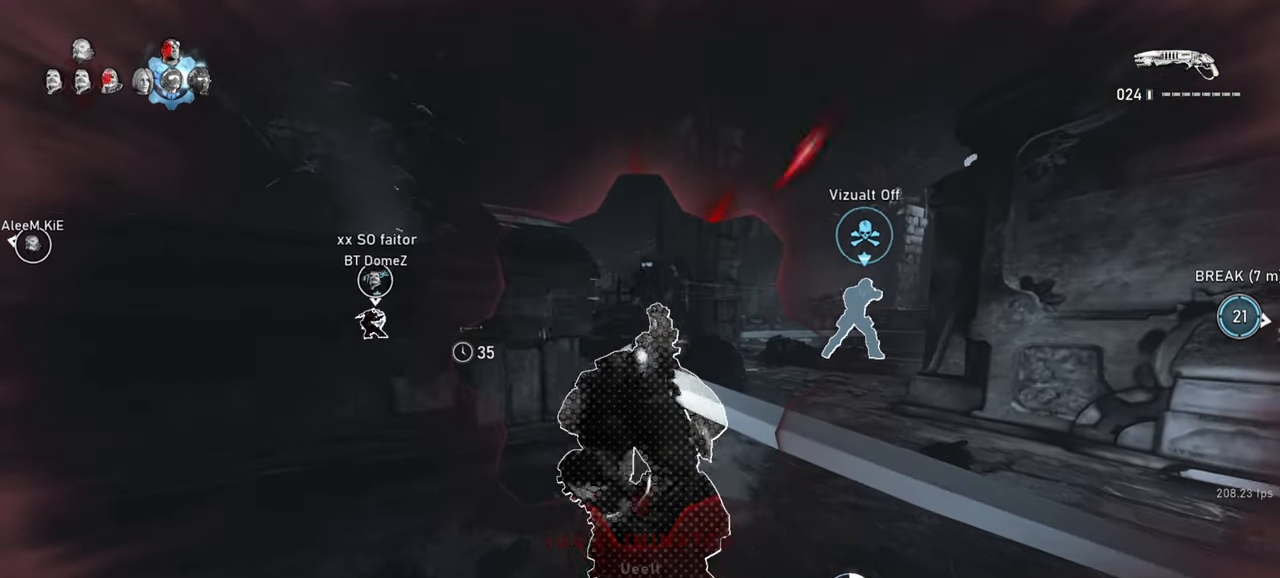
{"keys": ["d"], "mouse": [], "events": [[50, "space", "up"], [67, "mouse_wheel", "down"], [133, "mouse_wheel", "up"], [133, "space", "down"], [217, "space", "up"], [267, "mouse_wheel", "down"], [300, "mouse_wheel", "up"], [317, "space", "down"], [350, "shift", "up"], [417, "space", "up"]]}
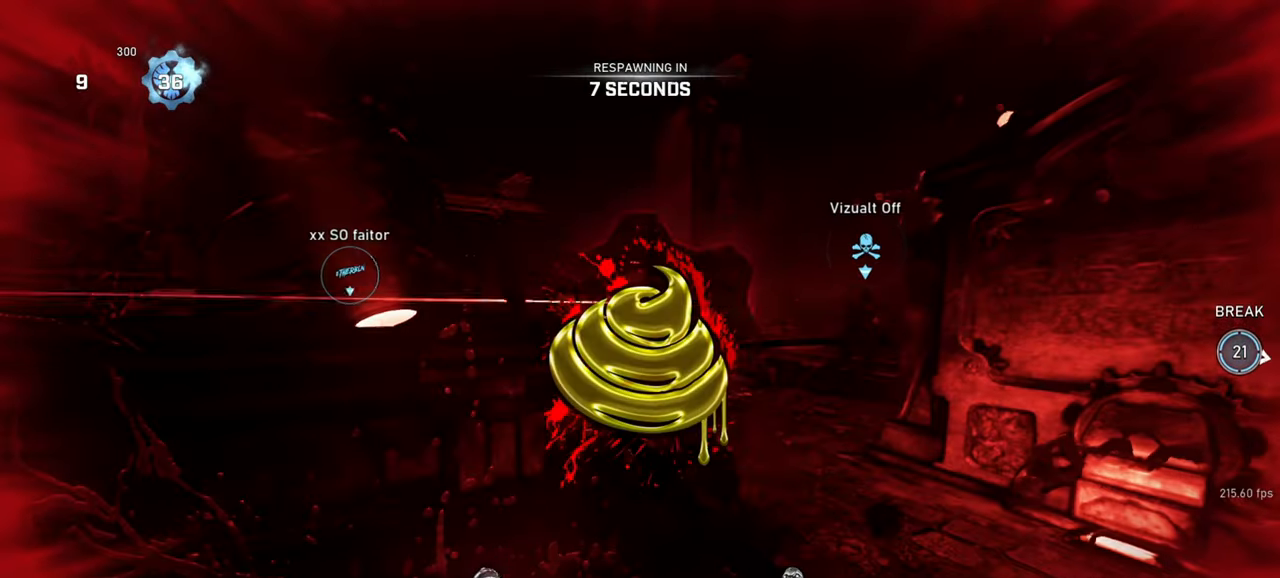
{"keys": [], "mouse": [], "events": [[33, "d", "up"], [300, "tab", "down"], [350, "tab", "up"]]}
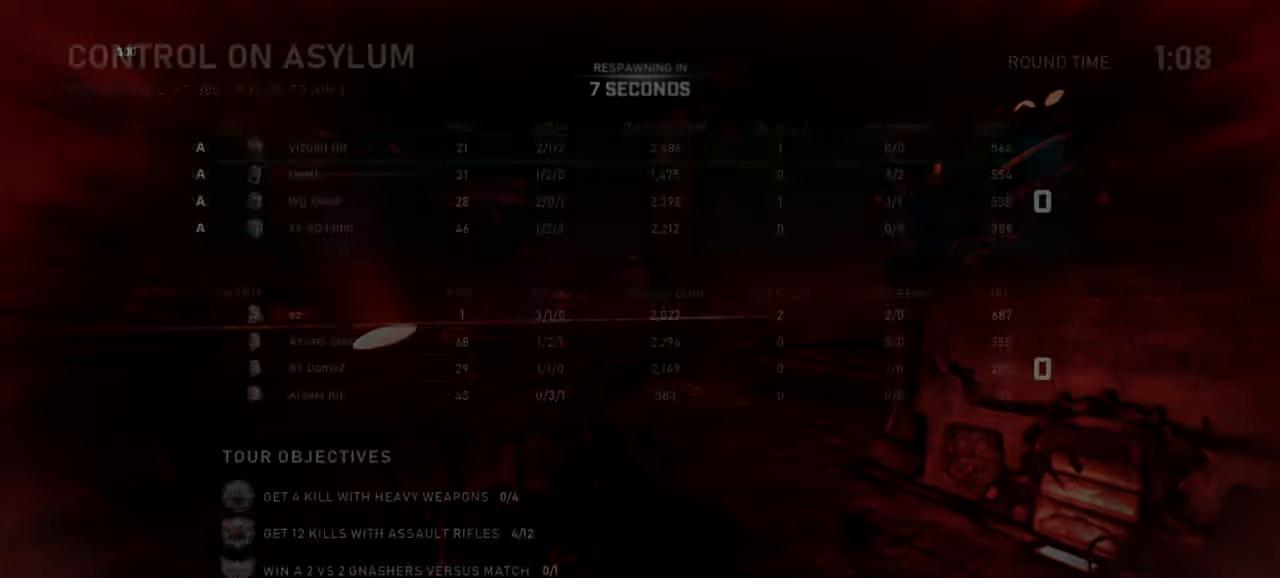
{"keys": [], "mouse": [], "events": [[400, "tab", "down"], [483, "tab", "up"]]}
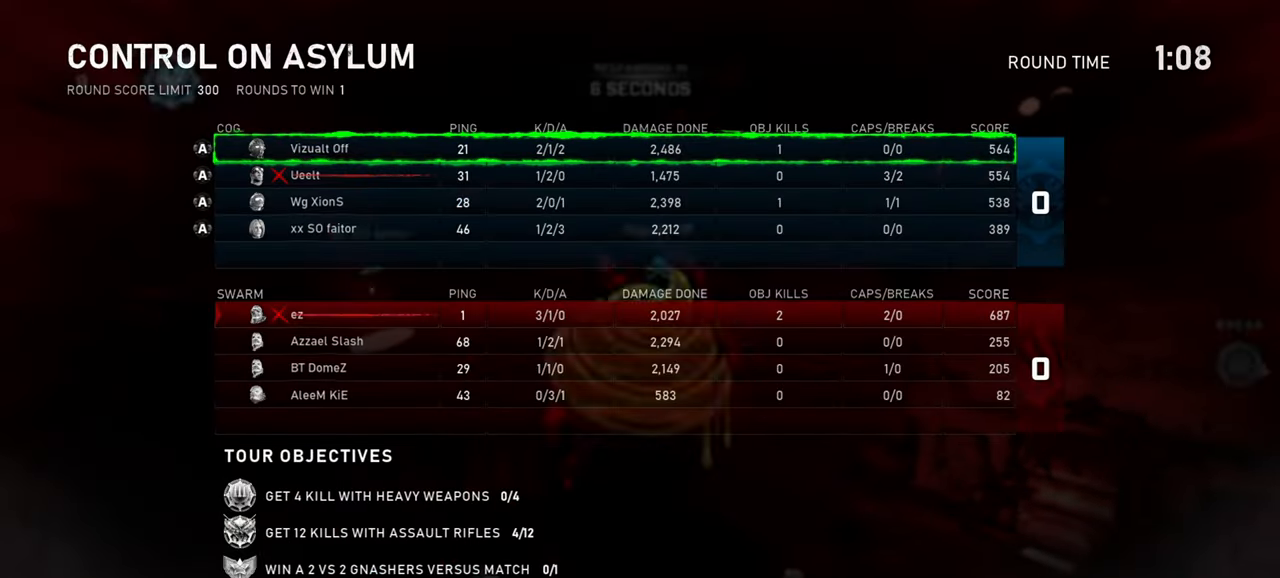
{"keys": [], "mouse": [], "events": []}
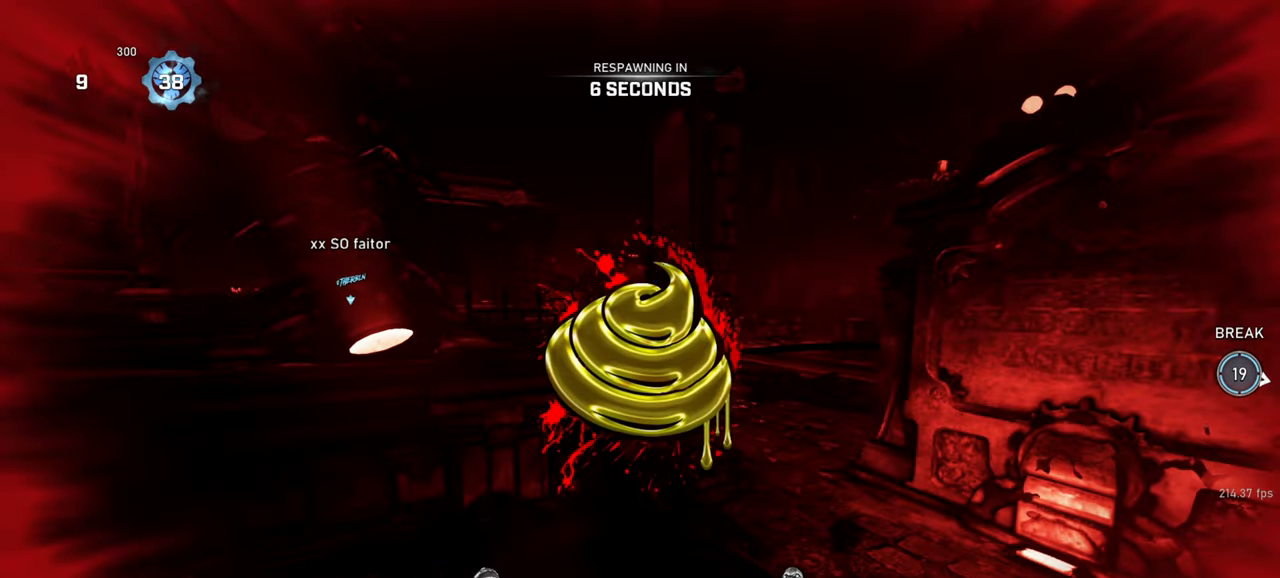
{"keys": [], "mouse": [], "events": []}
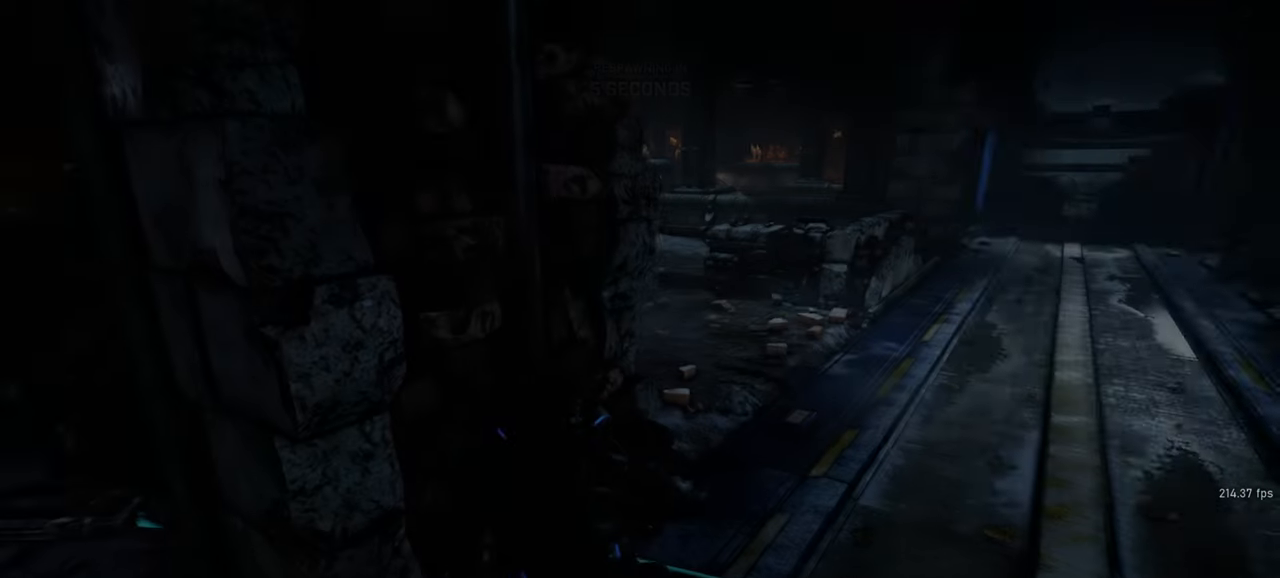
{"keys": [], "mouse": [], "events": []}
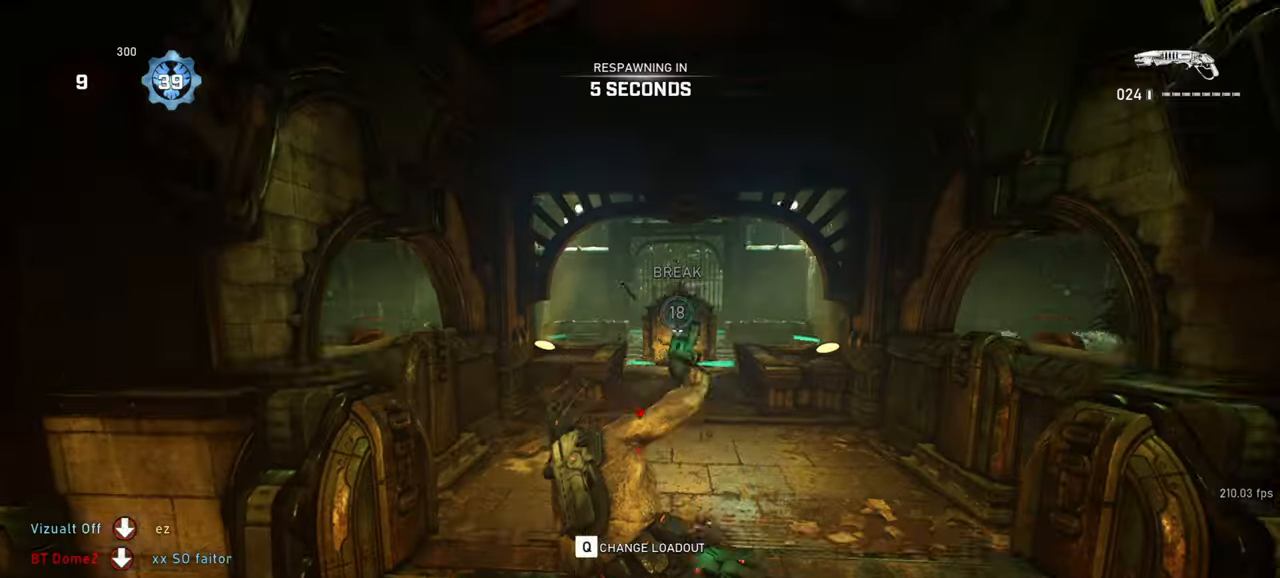
{"keys": [], "mouse": [], "events": []}
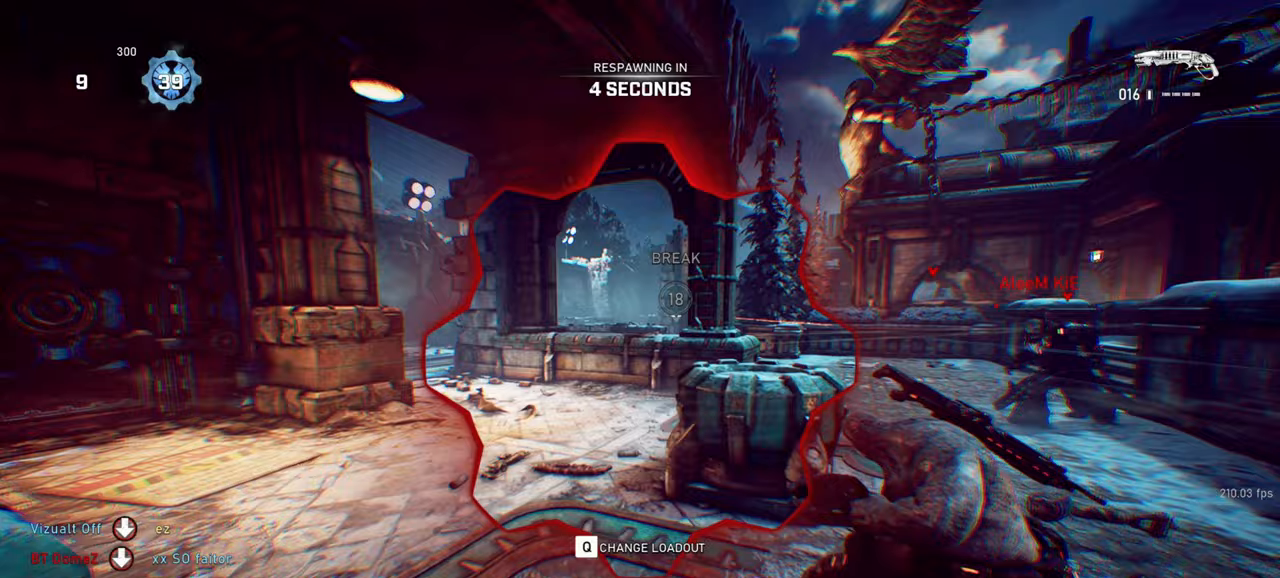
{"keys": [], "mouse": [], "events": []}
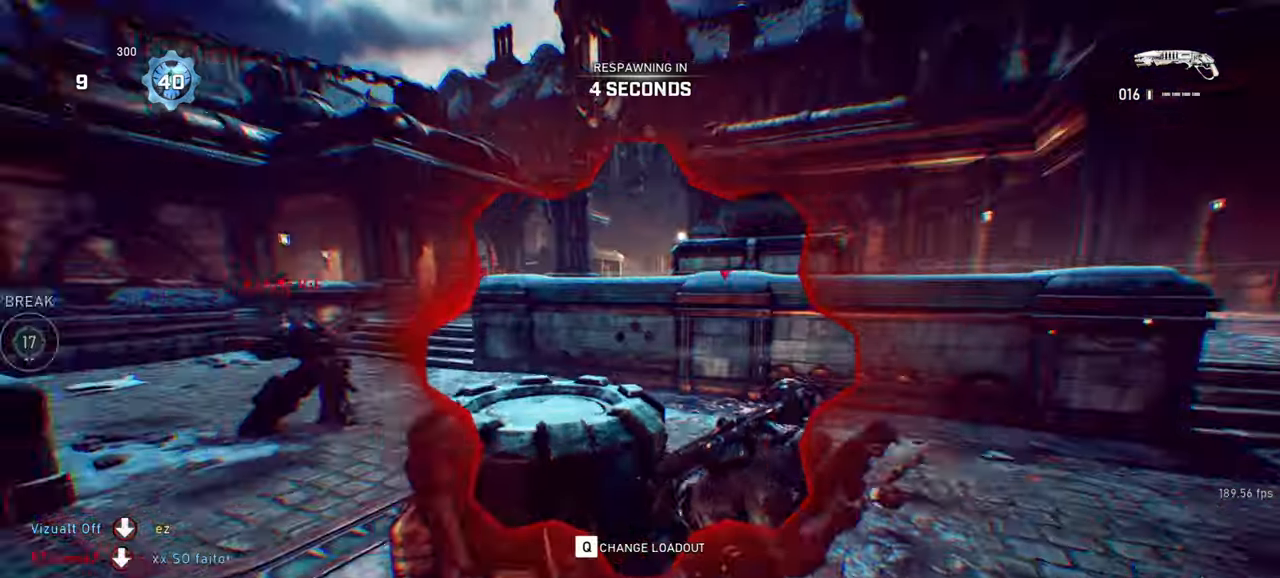
{"keys": [], "mouse": [], "events": []}
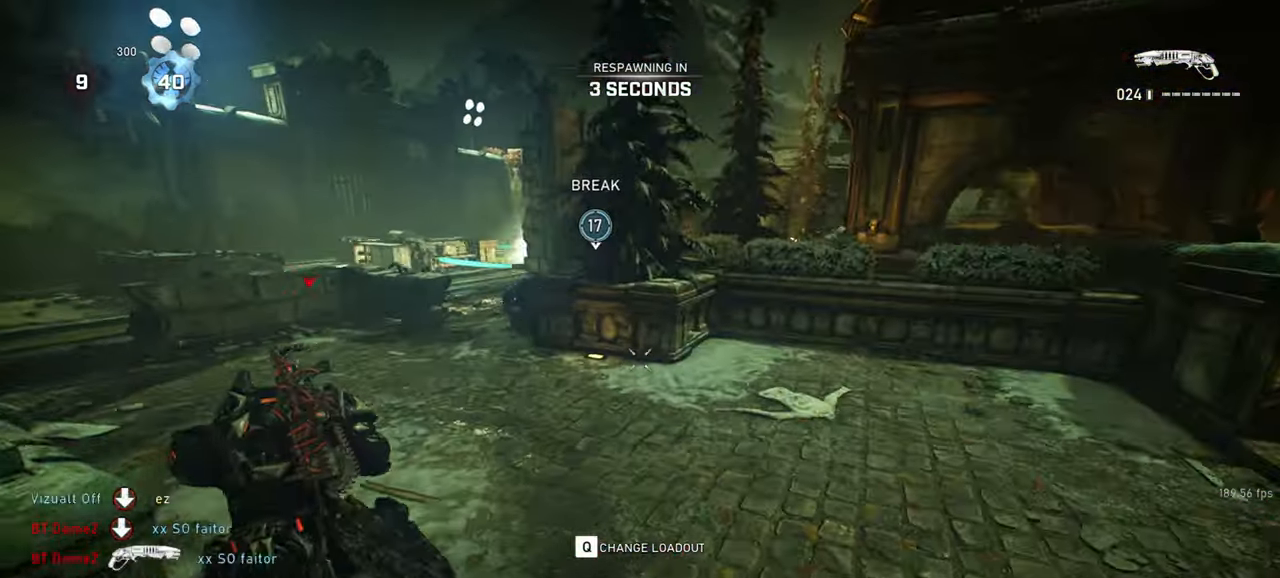
{"keys": [], "mouse": [], "events": []}
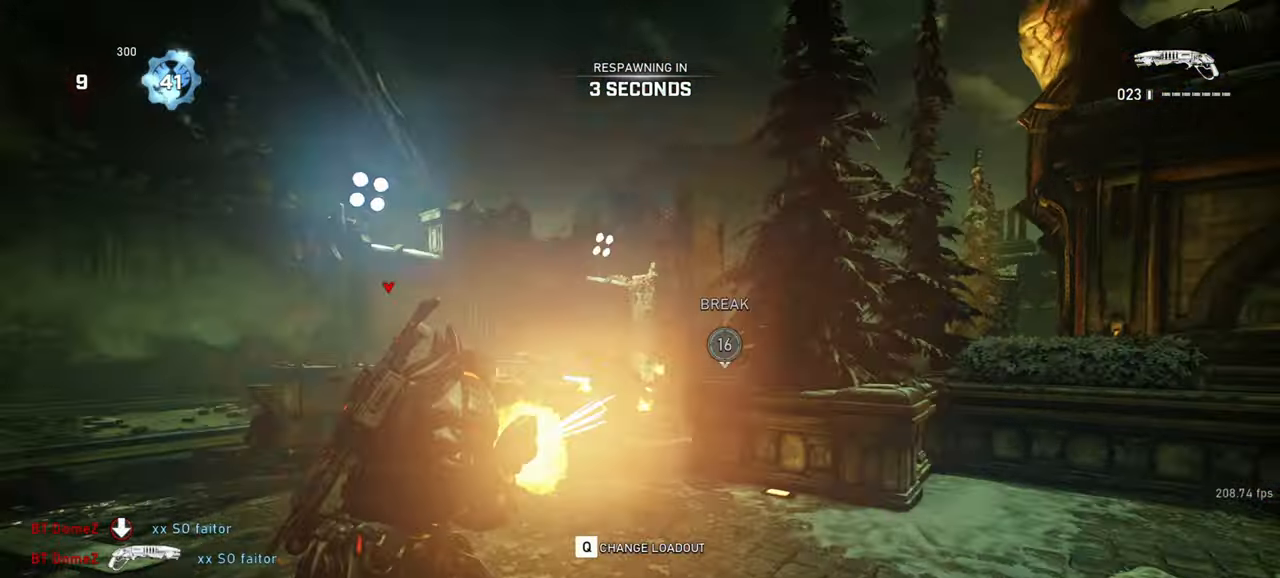
{"keys": [], "mouse": [], "events": []}
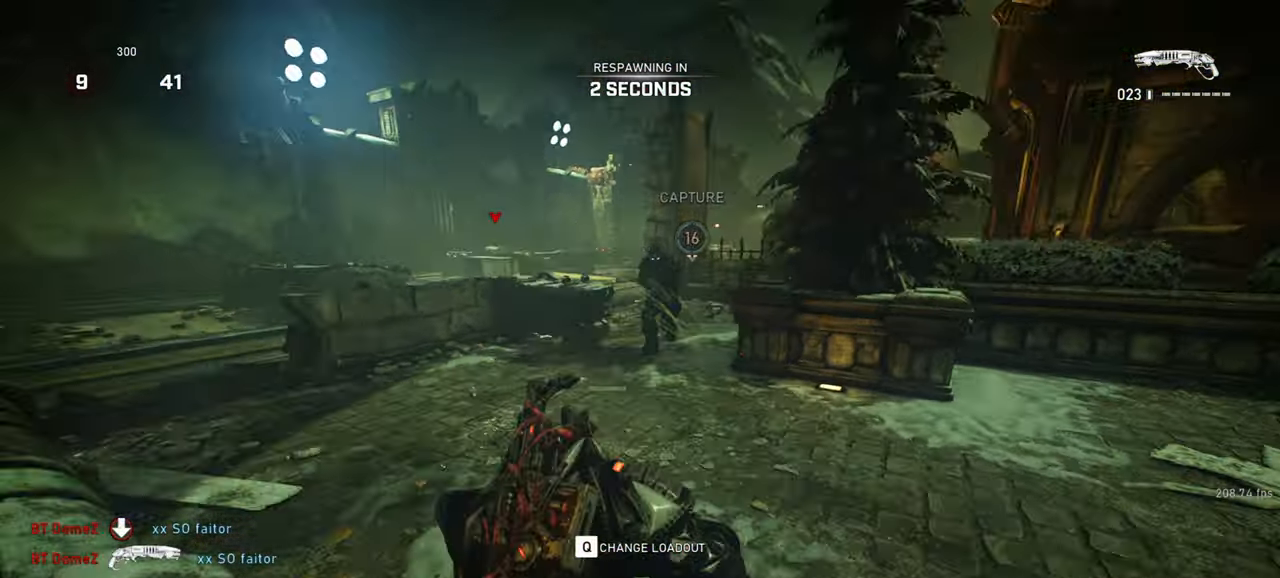
{"keys": ["w"], "mouse": [], "events": [[367, "w", "down"]]}
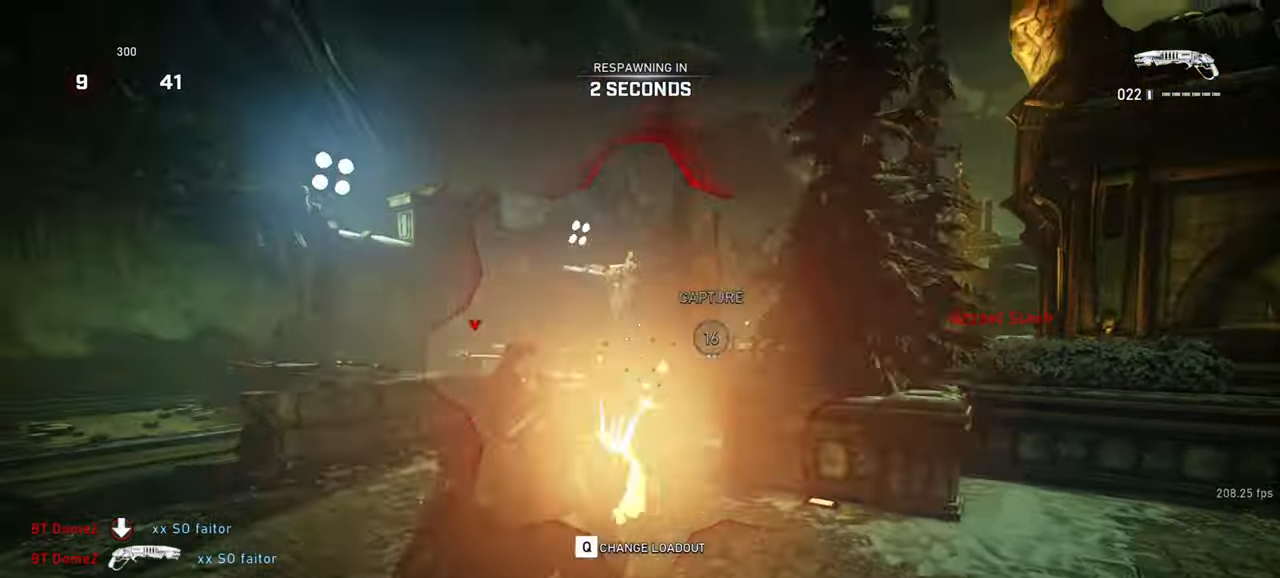
{"keys": ["w"], "mouse": [], "events": [[83, "mouse_mb5", "down"], [167, "mouse_mb5", "up"], [233, "mouse_mb5", "down"], [300, "mouse_mb5", "up"], [383, "mouse_mb5", "down"], [467, "mouse_mb5", "up"]]}
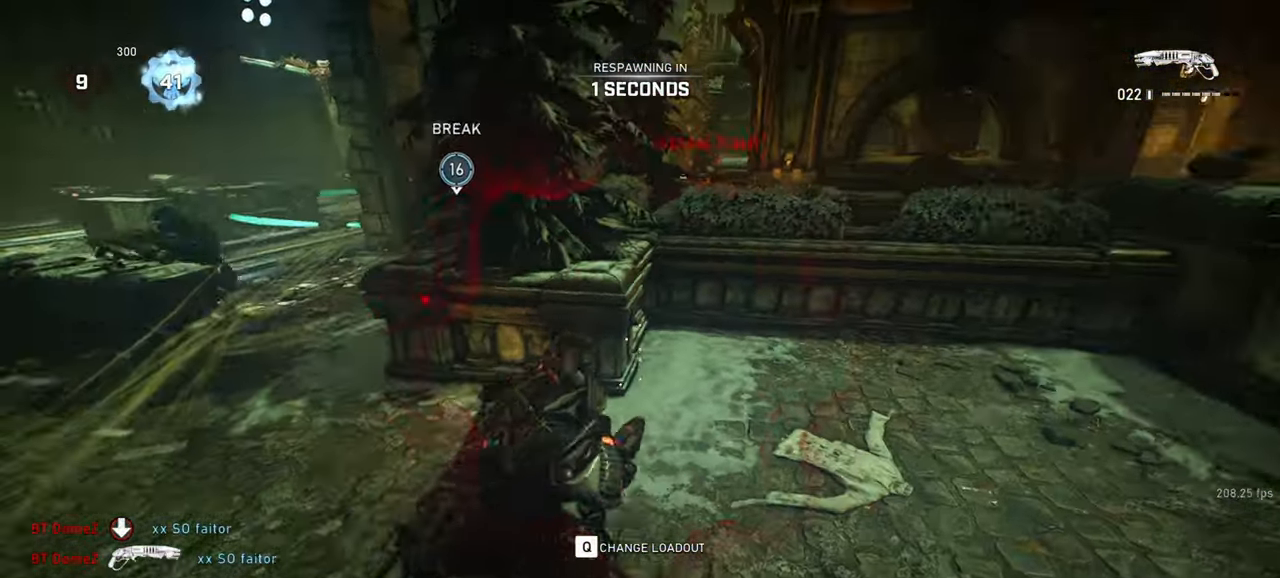
{"keys": ["w"], "mouse": ["mb5"], "events": [[33, "mouse_mb5", "down"], [117, "mouse_mb5", "up"], [183, "mouse_mb5", "down"], [267, "mouse_mb5", "up"], [350, "mouse_mb5", "down"], [417, "mouse_mb5", "up"], [500, "mouse_mb5", "down"]]}
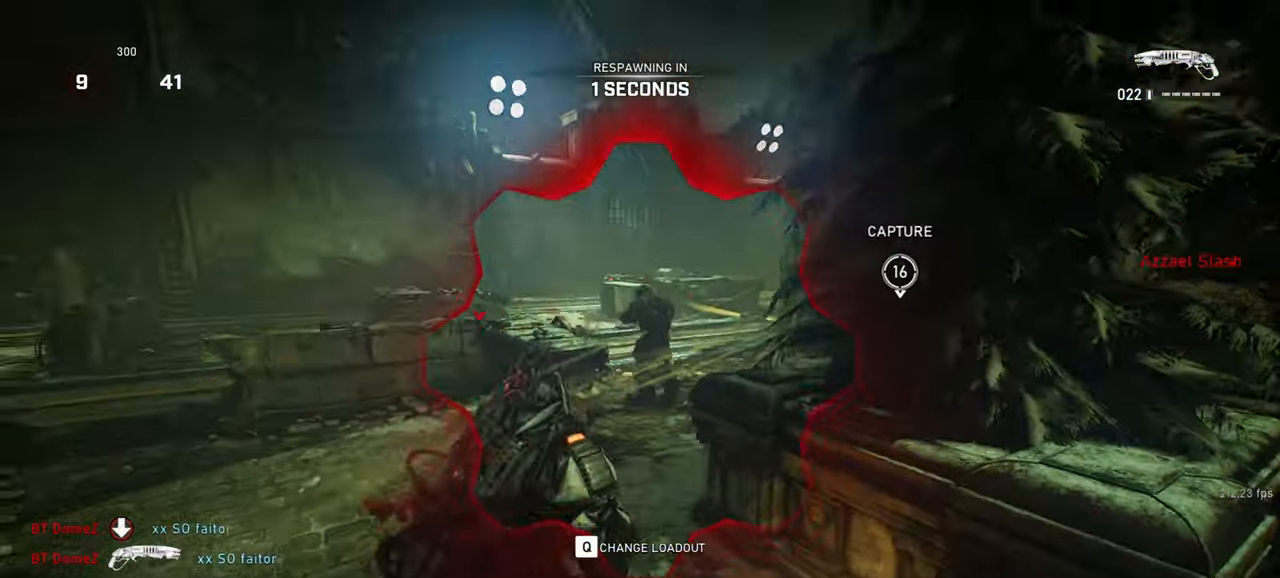
{"keys": ["w"], "mouse": ["mb5"], "events": [[67, "mouse_mb5", "up"], [133, "mouse_mb5", "down"], [233, "mouse_mb5", "up"], [317, "mouse_mb5", "down"], [400, "mouse_mb5", "up"], [467, "mouse_mb5", "down"]]}
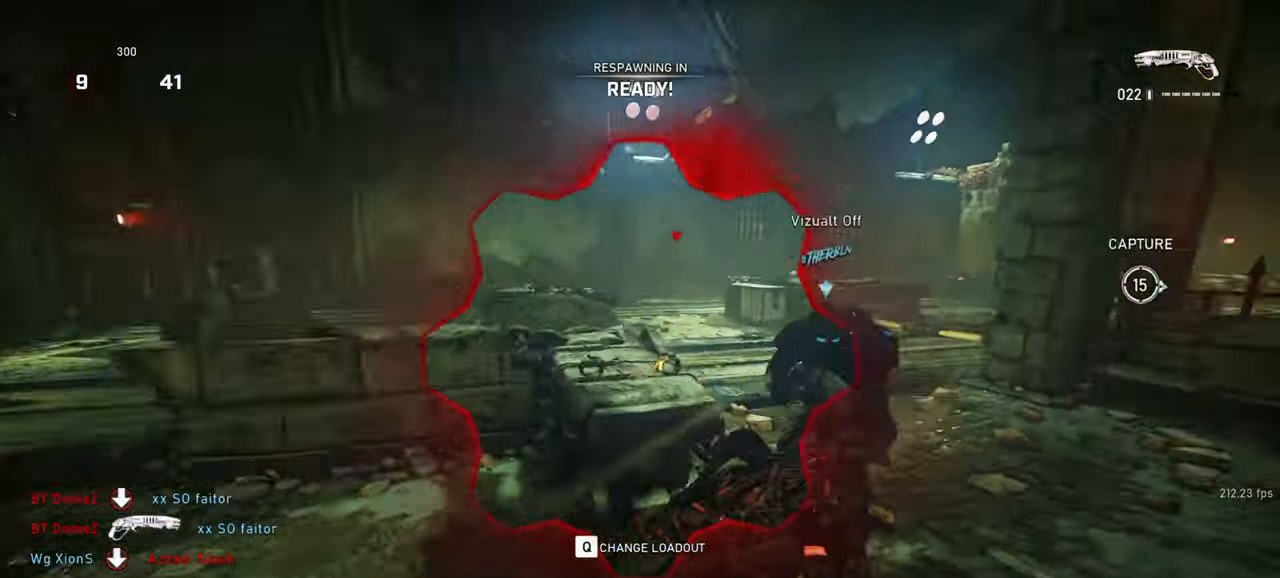
{"keys": ["w"], "mouse": [], "events": [[67, "mouse_mb5", "up"], [133, "mouse_mb5", "down"], [233, "mouse_mb5", "up"], [300, "mouse_mb5", "down"], [400, "mouse_mb5", "up"]]}
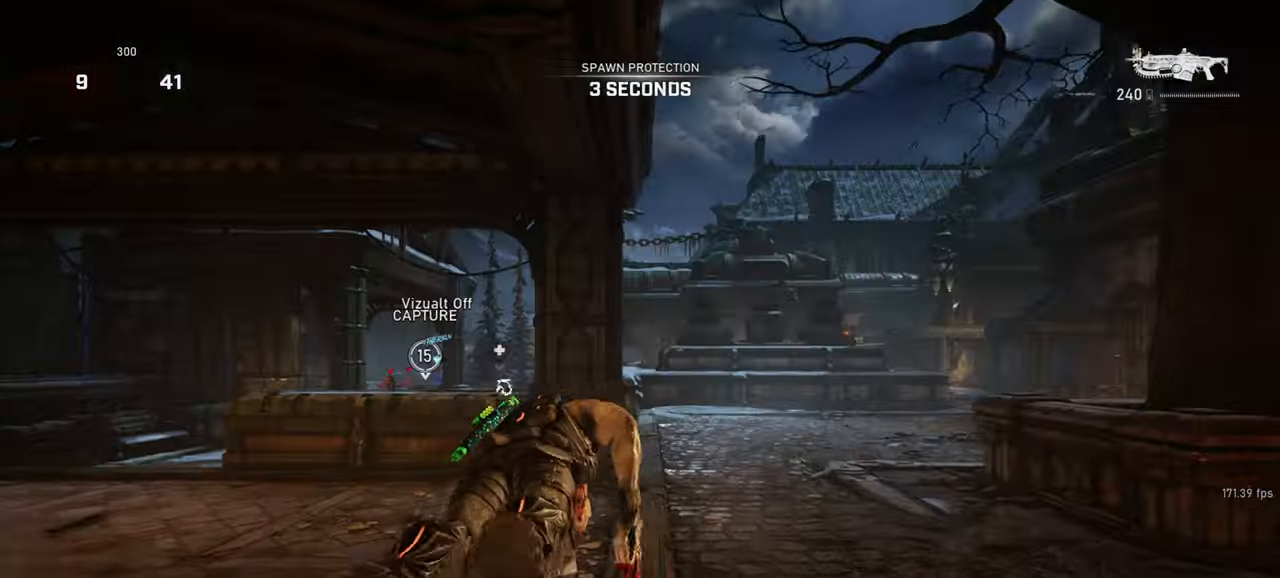
{"keys": ["shift", "space", "w"], "mouse": [], "events": [[33, "space", "down"], [67, "shift", "down"], [233, "r", "down"], [317, "r", "up"]]}
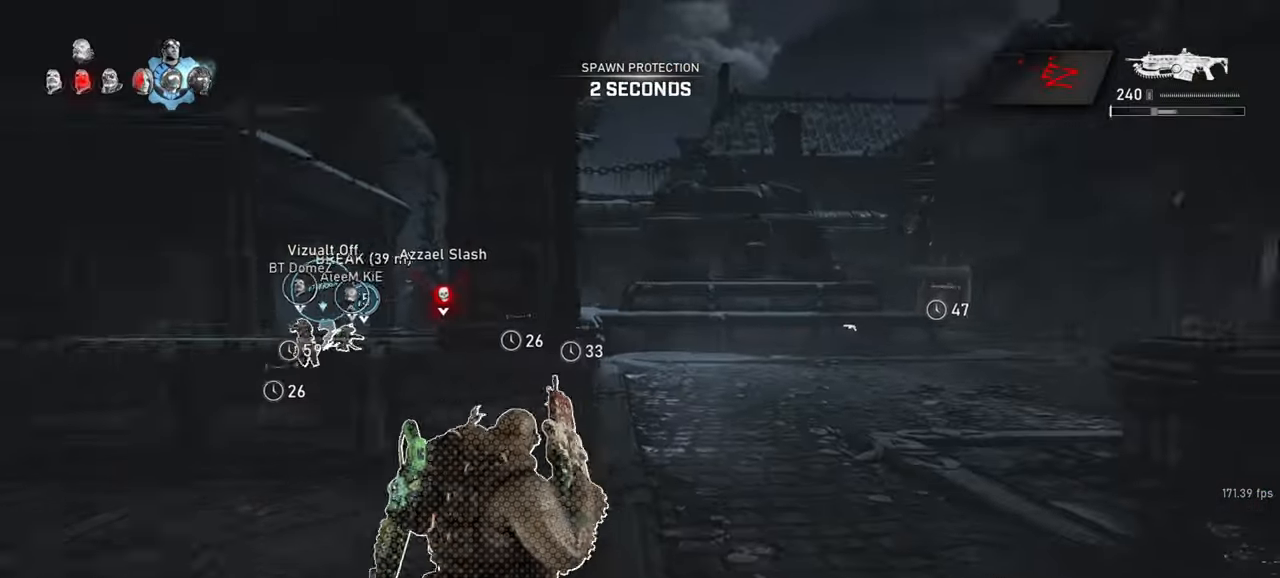
{"keys": ["space", "w"], "mouse": [], "events": [[417, "shift", "up"]]}
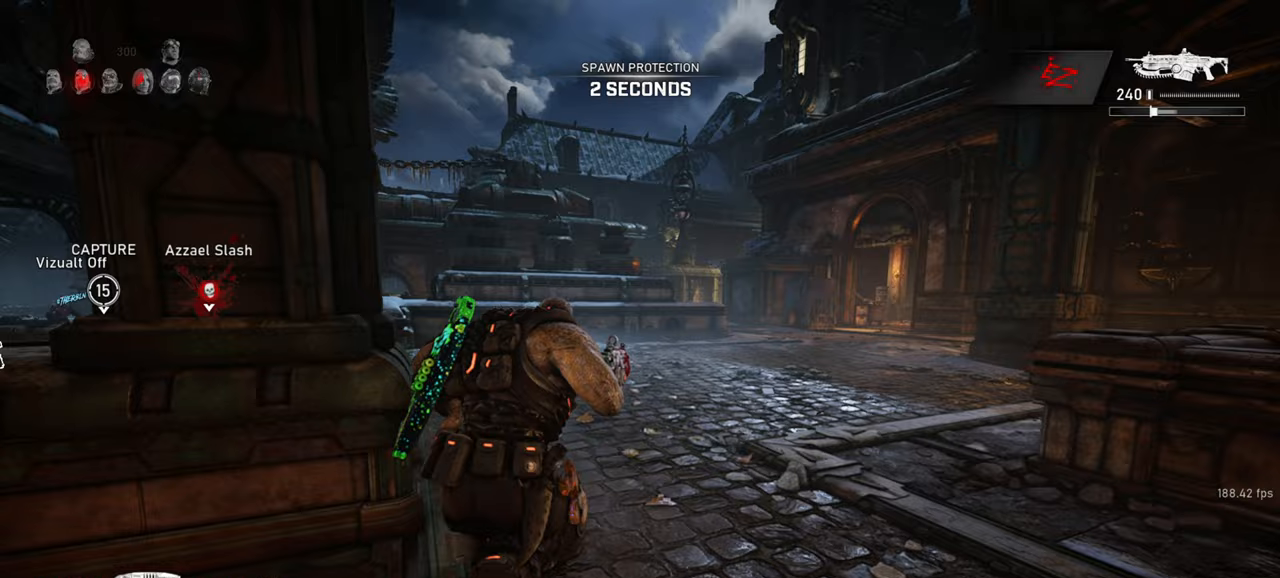
{"keys": ["d", "space", "w"], "mouse": [], "events": [[133, "r", "down"], [183, "tab", "down"], [250, "r", "up"], [300, "tab", "up"], [433, "d", "down"]]}
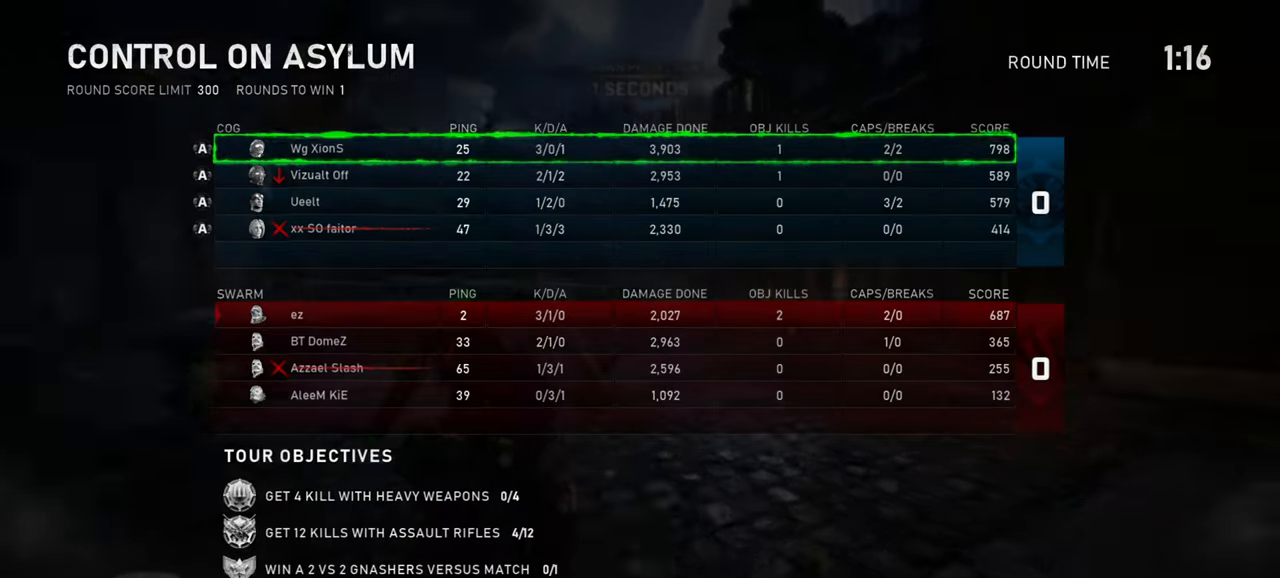
{"keys": ["space", "w"], "mouse": [], "events": [[67, "d", "up"], [317, "a", "down"], [500, "a", "up"]]}
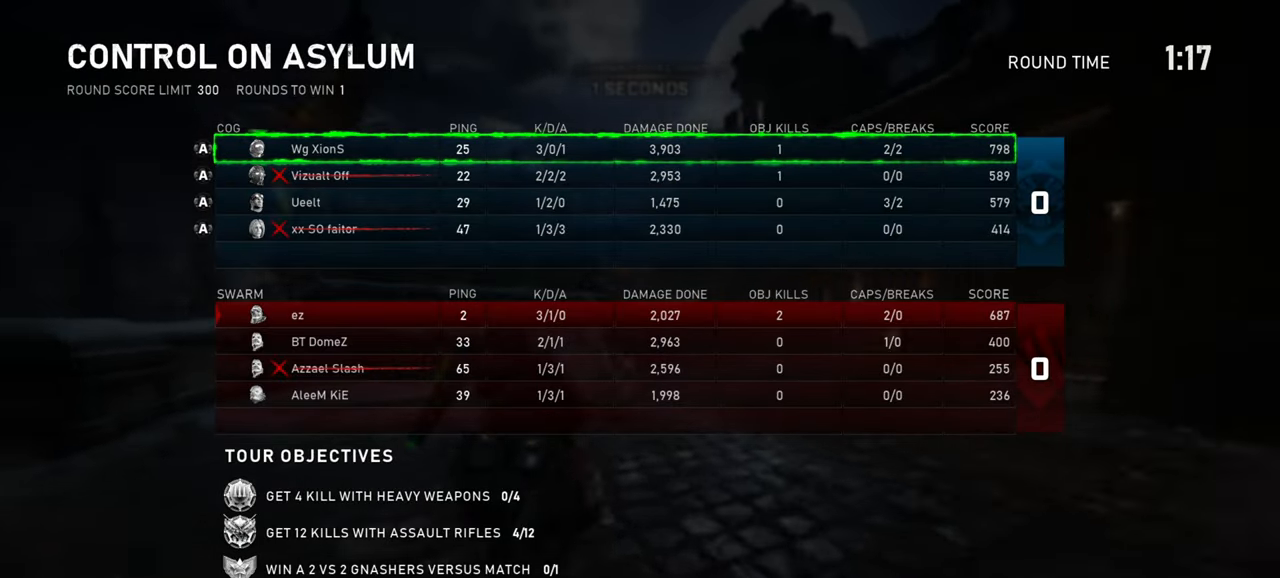
{"keys": ["space", "w"], "mouse": [], "events": [[117, "d", "down"], [267, "d", "up"]]}
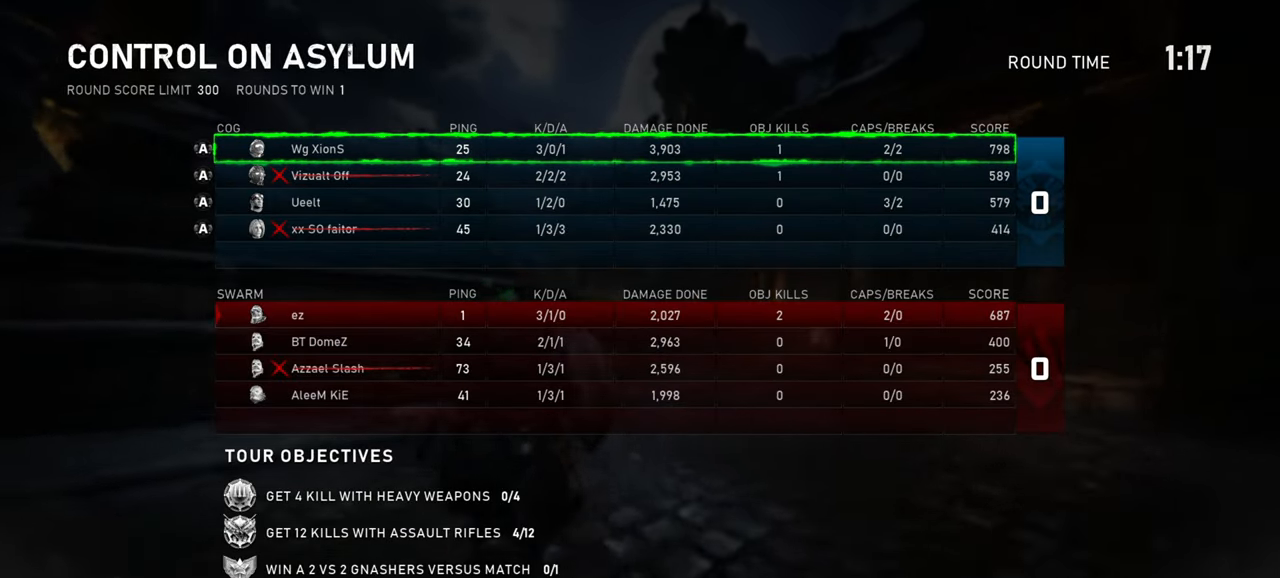
{"keys": [], "mouse": [], "events": [[417, "space", "up"], [433, "w", "up"]]}
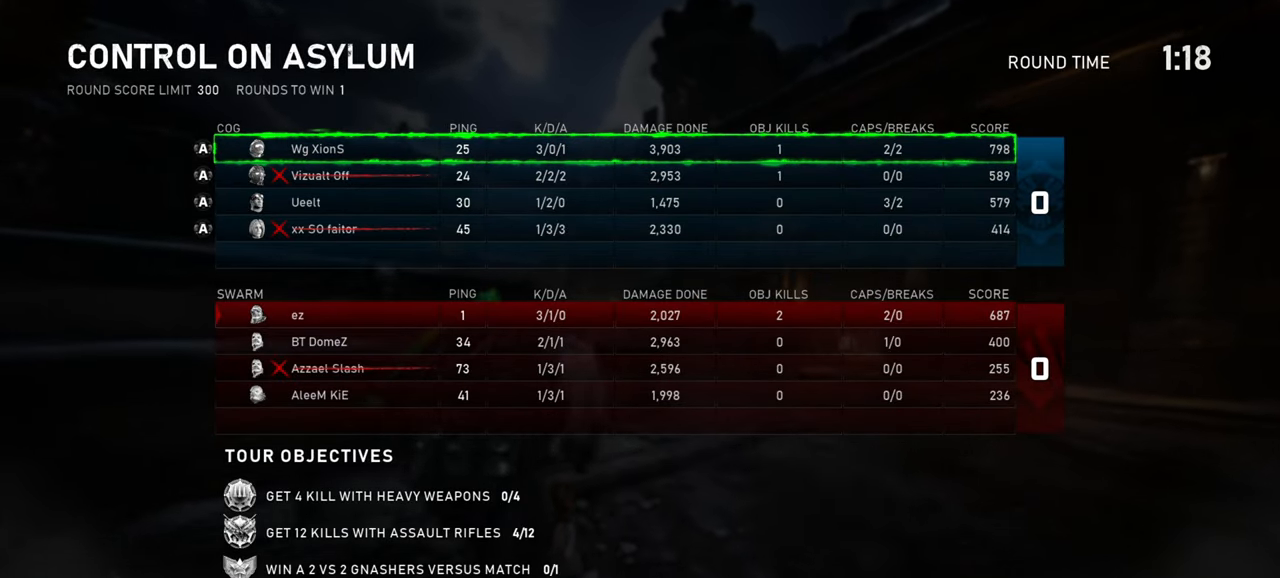
{"keys": [], "mouse": [], "events": [[50, "mouse_left", "down"], [117, "mouse_left", "up"], [250, "a", "down"], [250, "space", "down"], [267, "w", "down"], [317, "a", "up"], [317, "space", "up"], [417, "w", "up"]]}
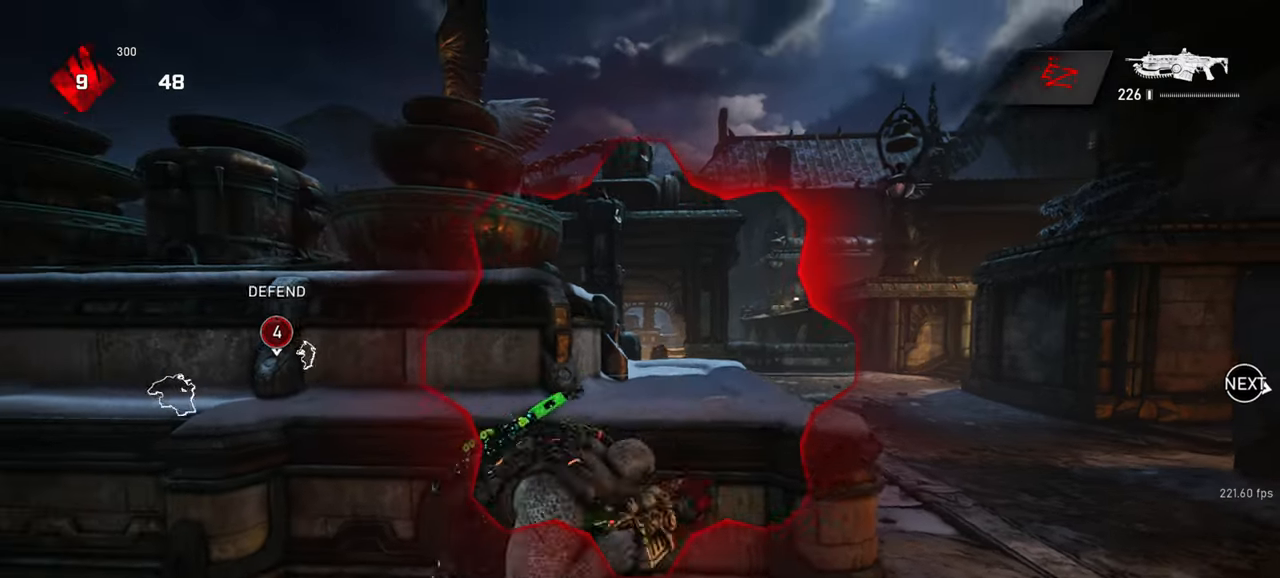
{"keys": ["q"], "mouse": ["left", "right"], "events": [[100, "mouse_right", "down"], [117, "d", "down"], [183, "q", "down"], [233, "d", "up"], [233, "mouse_left", "down"], [250, "q", "up"], [350, "a", "down"], [417, "a", "up"], [500, "q", "down"]]}
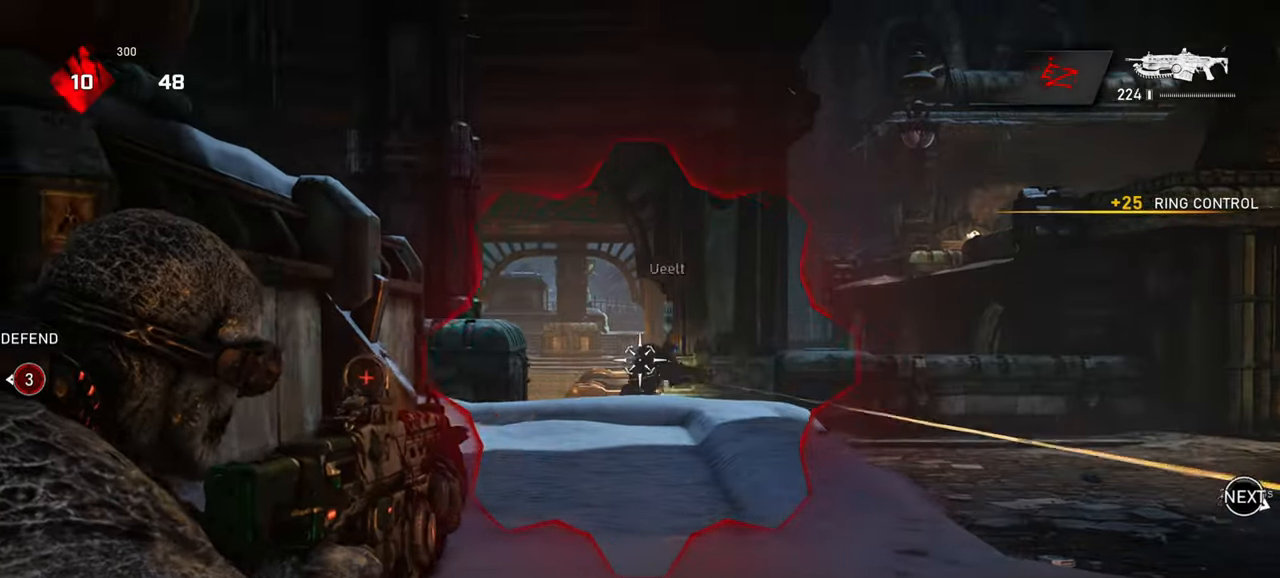
{"keys": [], "mouse": ["left", "right"], "events": [[67, "q", "up"], [317, "a", "down"], [483, "a", "up"]]}
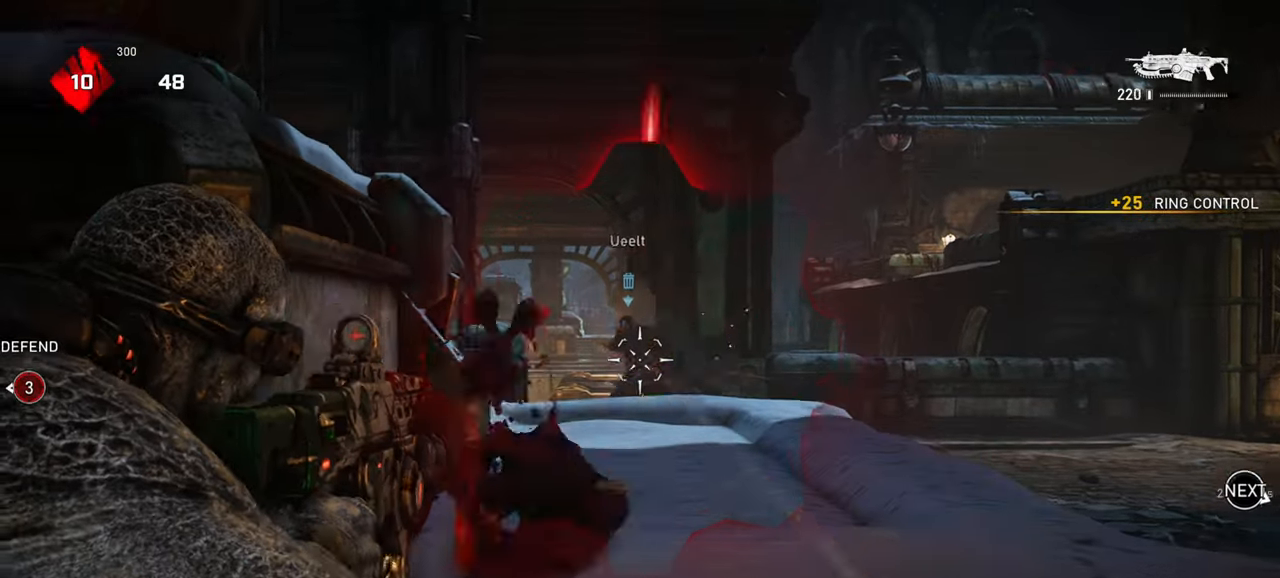
{"keys": ["a"], "mouse": ["left", "right"], "events": [[67, "q", "down"], [133, "q", "up"], [167, "d", "down"], [317, "d", "up"], [450, "a", "down"]]}
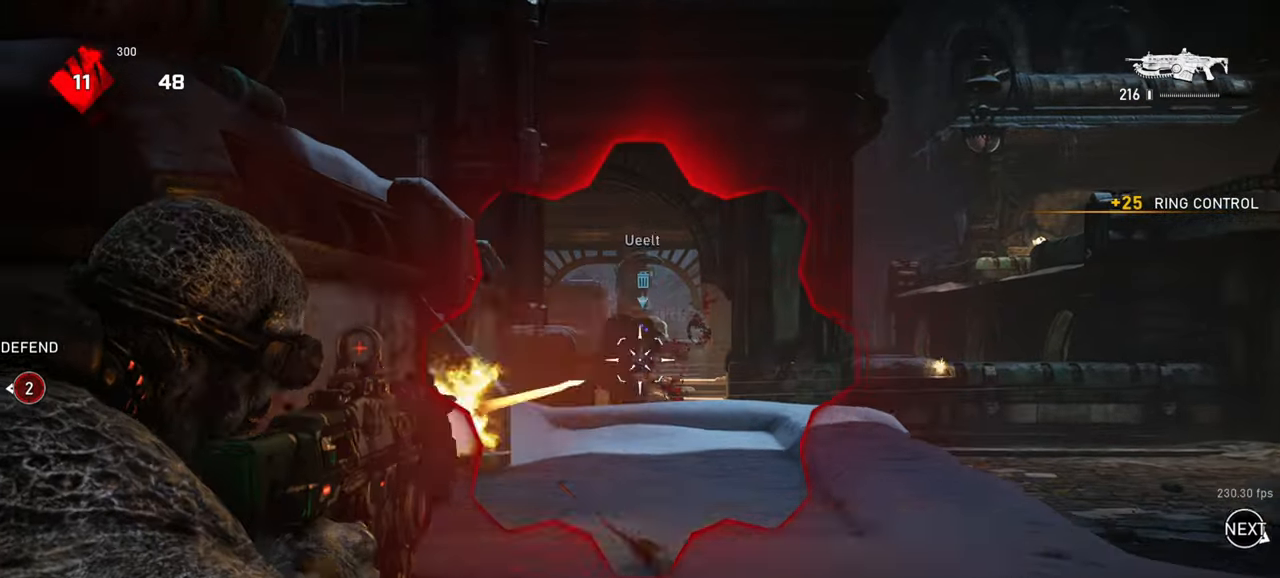
{"keys": ["a", "shift", "space"], "mouse": [], "events": [[133, "shift", "down"], [150, "mouse_right", "up"], [167, "mouse_left", "up"], [200, "space", "down"]]}
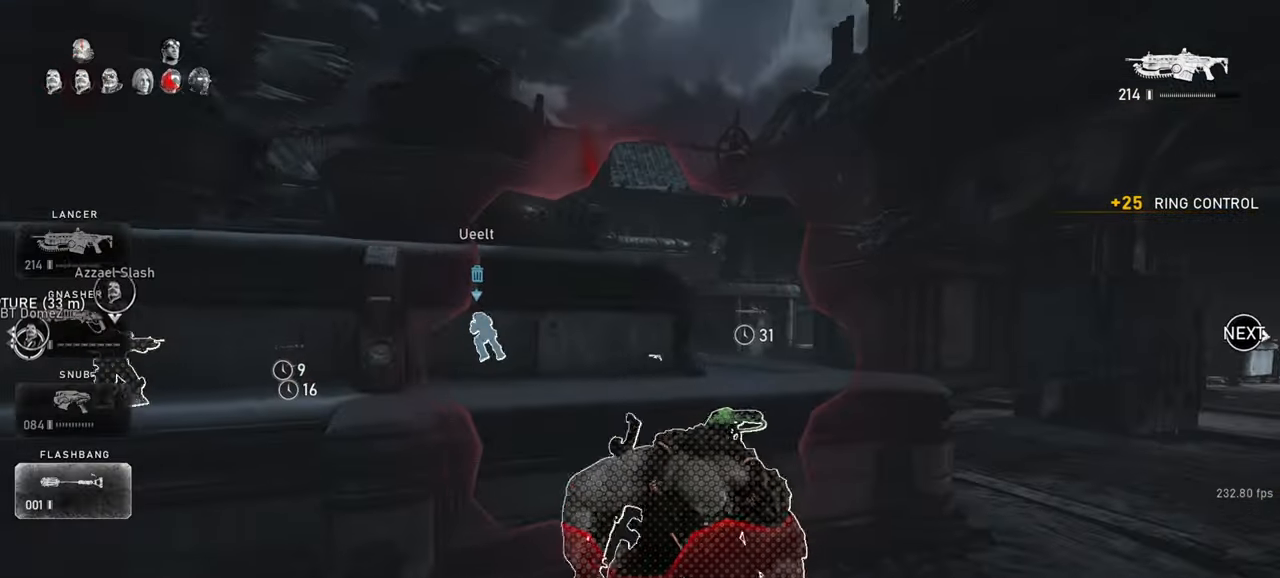
{"keys": ["d", "s"], "mouse": [], "events": [[50, "s", "down"], [383, "shift", "up"], [417, "space", "up"], [450, "a", "up"], [450, "d", "down"]]}